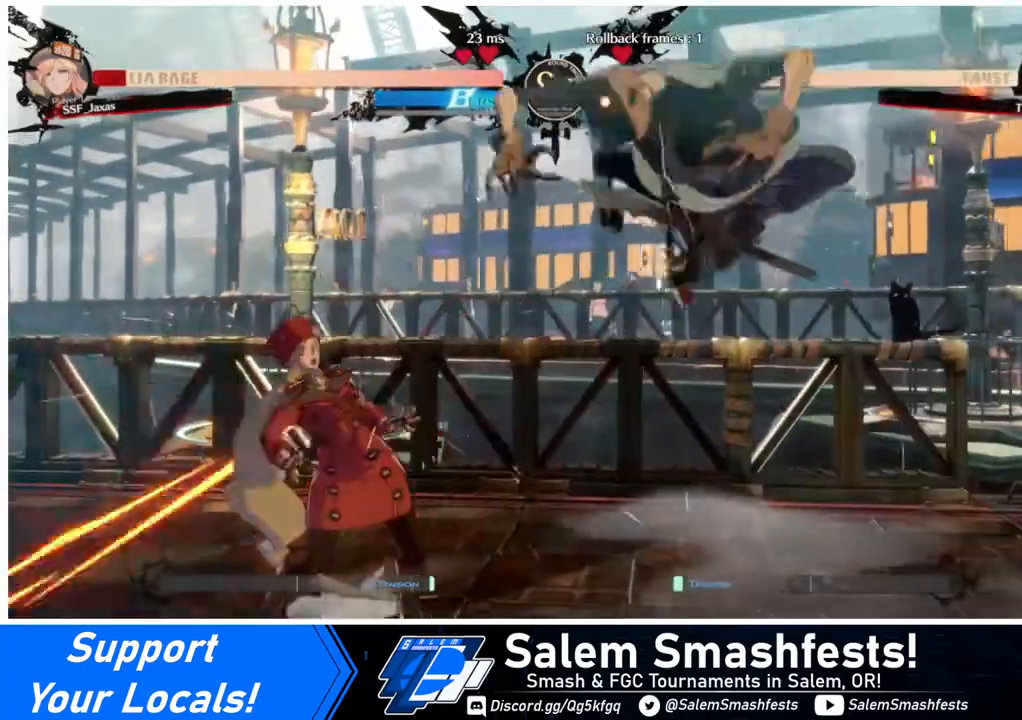
Gameplay with a controller (arcade stick); each line is a JSON object with the inputs held at the frame after it. "events" lists button and stick changes between this image and that frame as [ms after this image, input, new state], when the widget could be followed in between. Not read: L3 R3.
{"buttons": ["DPAD_UP", "DPAD_RIGHT"], "events": [[440, "DPAD_LEFT", "up"], [440, "DPAD_RIGHT", "down"], [440, "DPAD_UP", "down"]]}
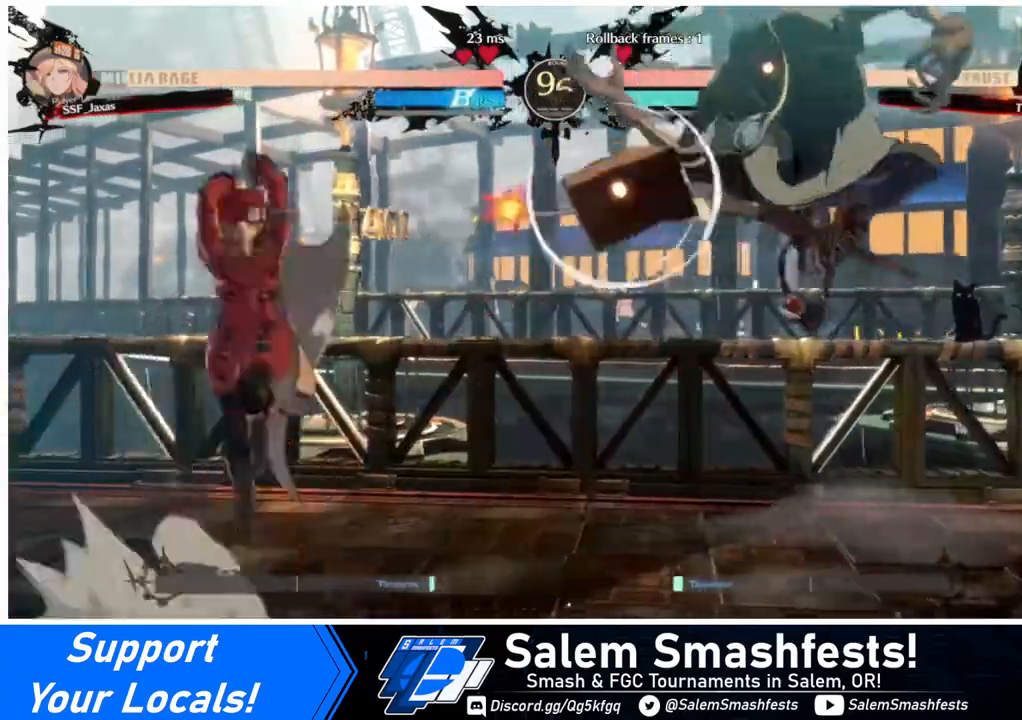
{"buttons": ["L1"], "events": [[40, "DPAD_UP", "up"], [80, "L1", "down"], [120, "L1", "up"], [200, "DPAD_RIGHT", "up"], [440, "L1", "down"]]}
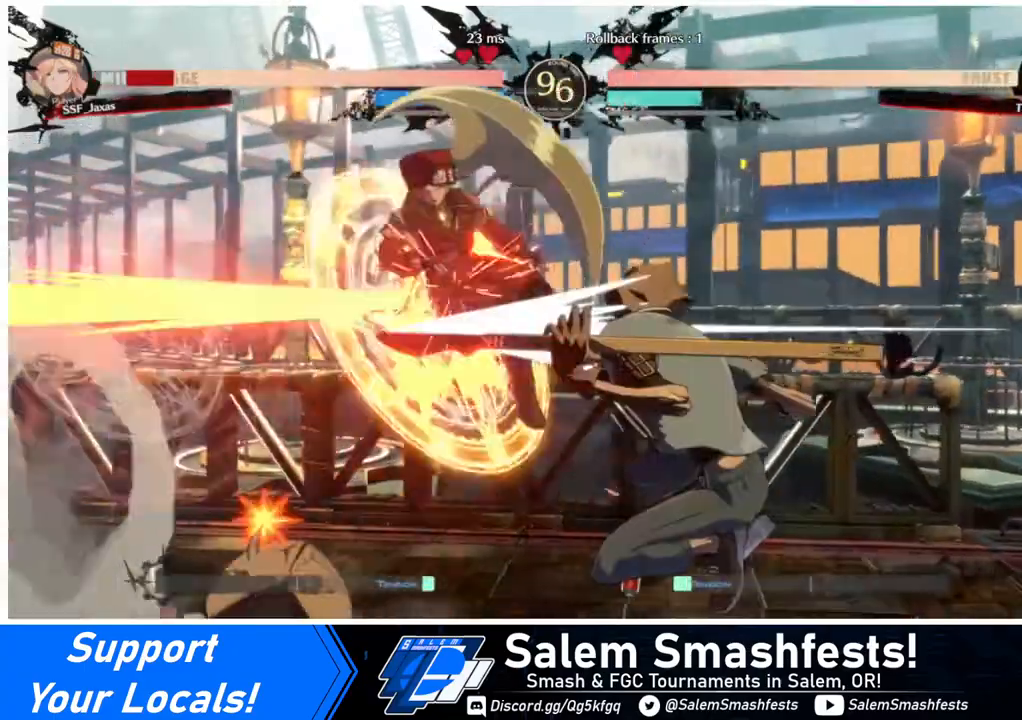
{"buttons": ["DPAD_LEFT"], "events": [[40, "L1", "up"], [320, "DPAD_LEFT", "down"]]}
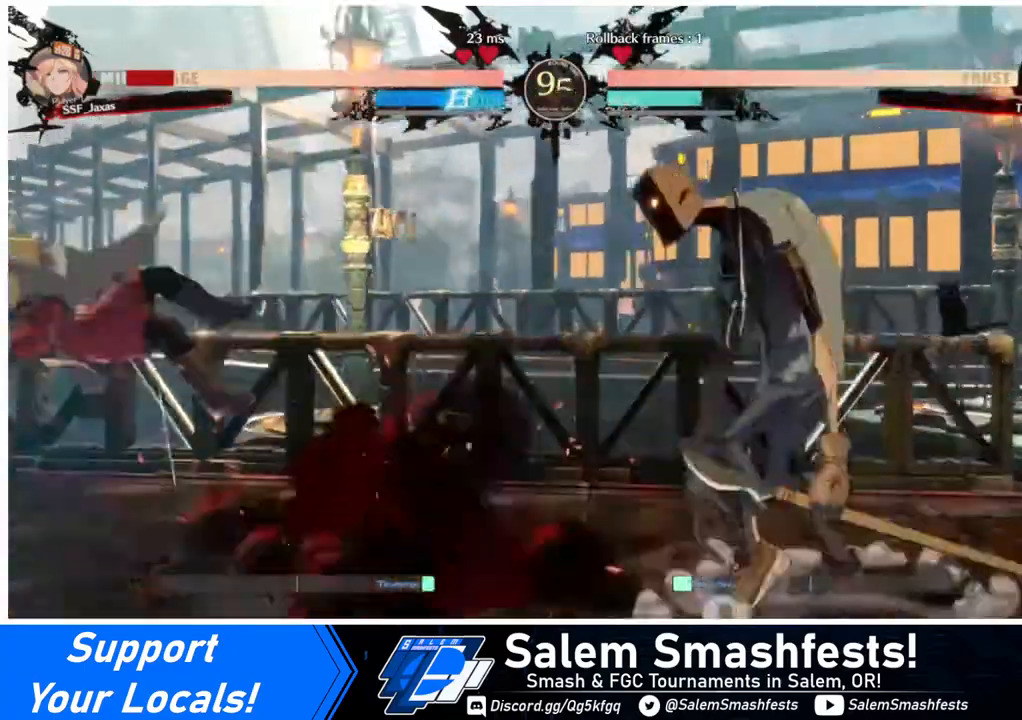
{"buttons": ["DPAD_LEFT"], "events": [[120, "SQUARE", "down"], [280, "SQUARE", "up"]]}
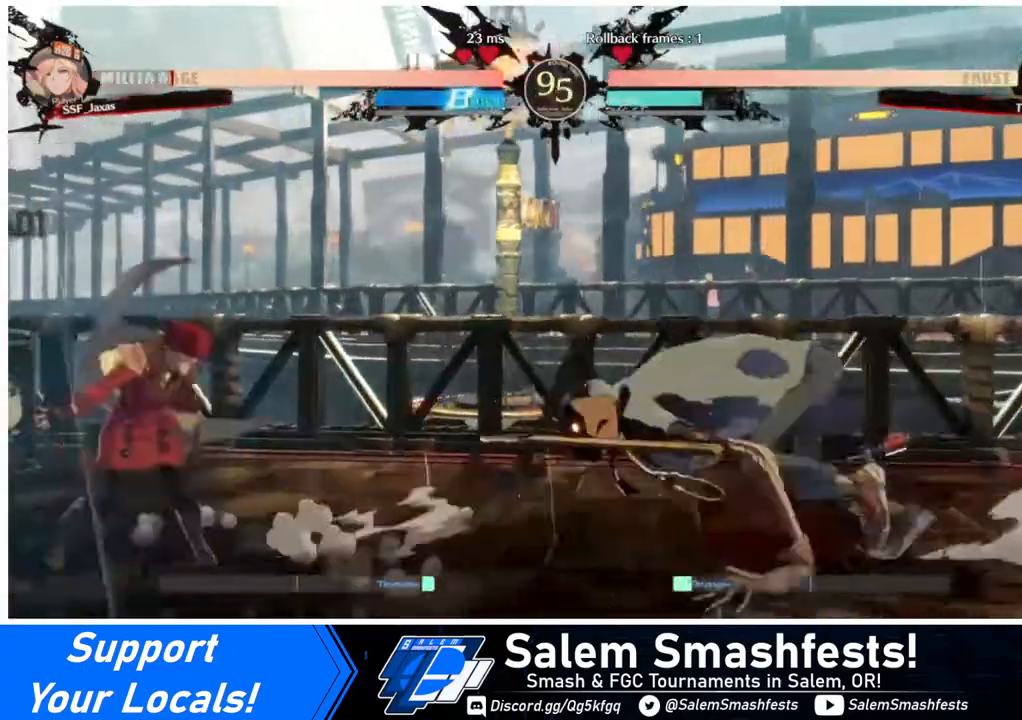
{"buttons": ["DPAD_LEFT"], "events": [[320, "DPAD_DOWN", "down"], [440, "DPAD_DOWN", "up"]]}
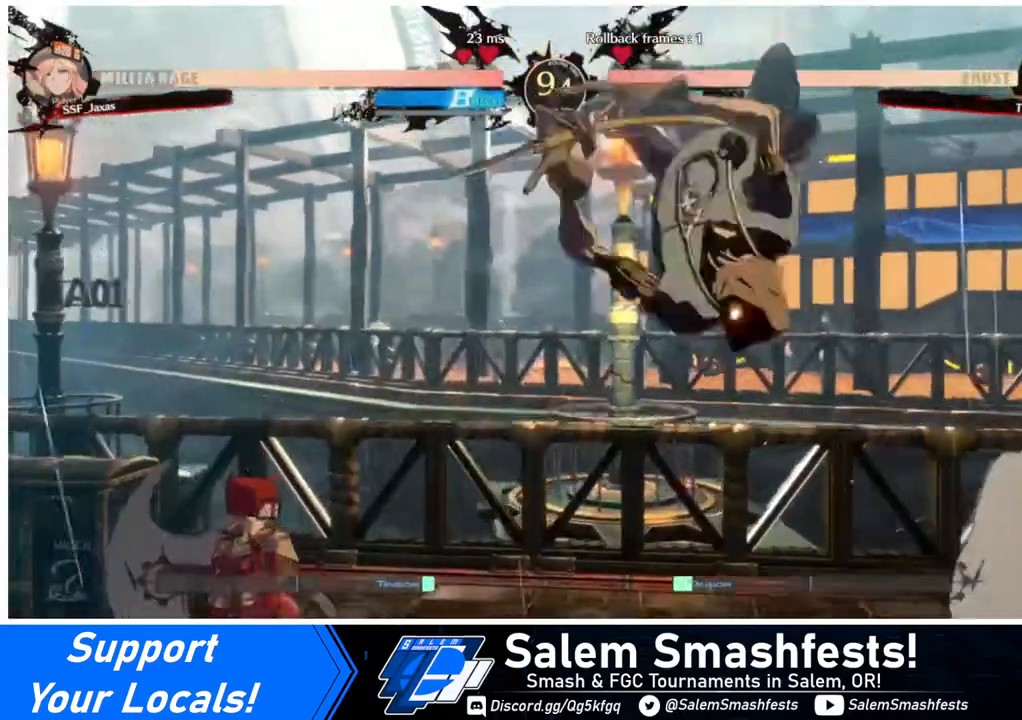
{"buttons": ["DPAD_UP", "DPAD_RIGHT"], "events": [[400, "DPAD_LEFT", "up"], [400, "DPAD_RIGHT", "down"], [440, "DPAD_UP", "down"]]}
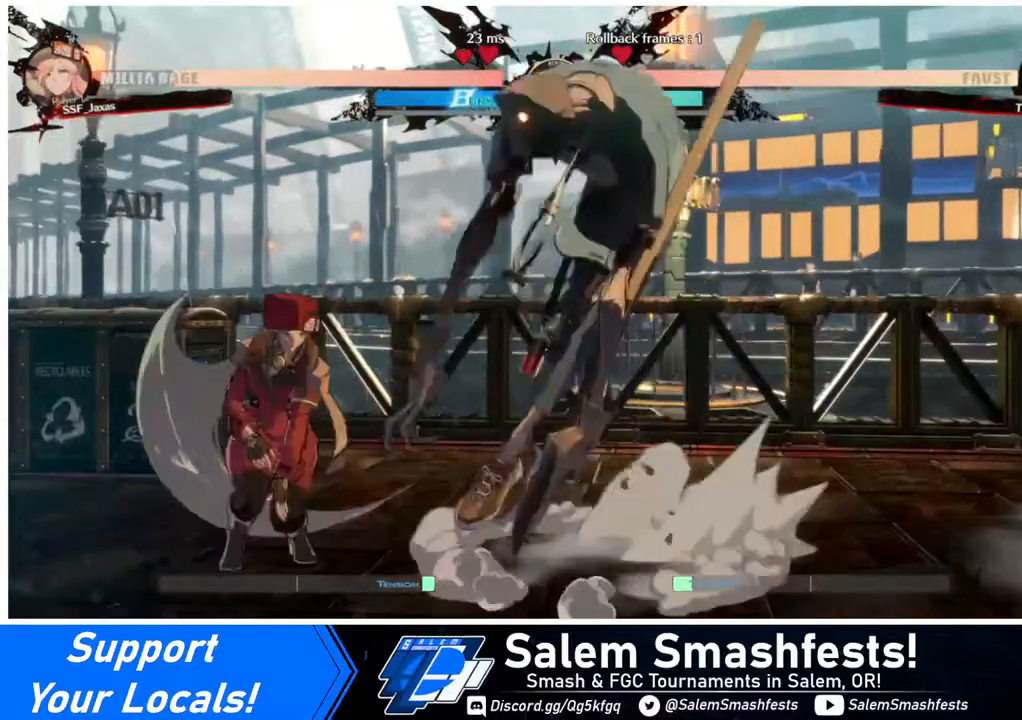
{"buttons": ["DPAD_LEFT"], "events": [[80, "DPAD_UP", "up"], [160, "DPAD_RIGHT", "up"], [240, "DPAD_LEFT", "down"], [400, "DPAD_UP", "down"], [480, "DPAD_UP", "up"]]}
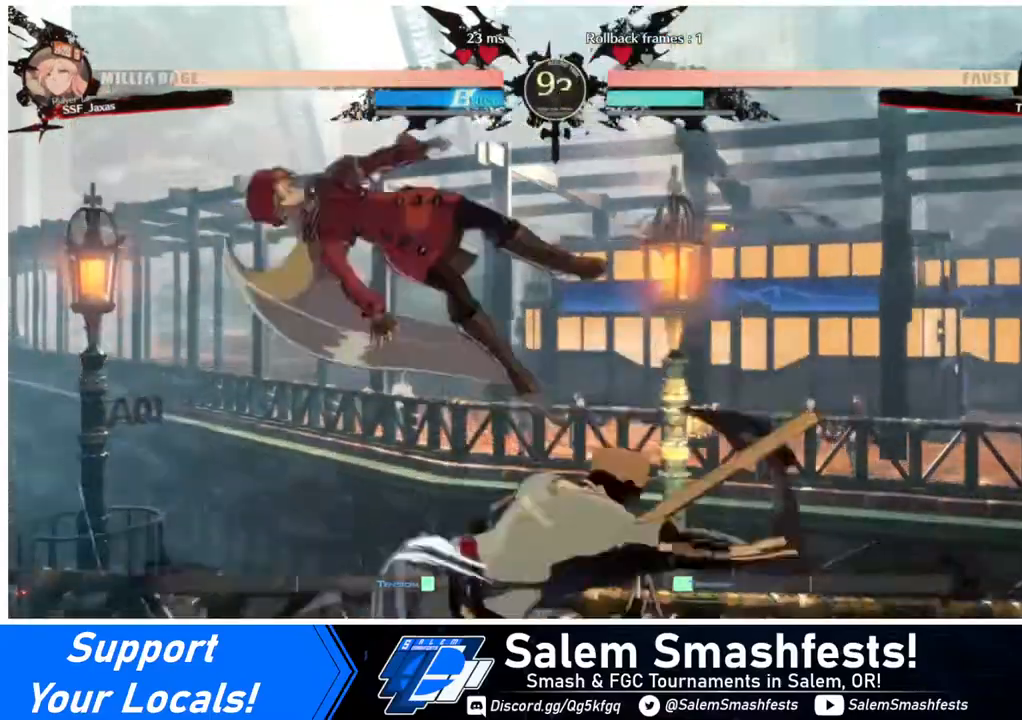
{"buttons": [], "events": [[200, "DPAD_LEFT", "up"], [320, "L1", "down"], [480, "L1", "up"]]}
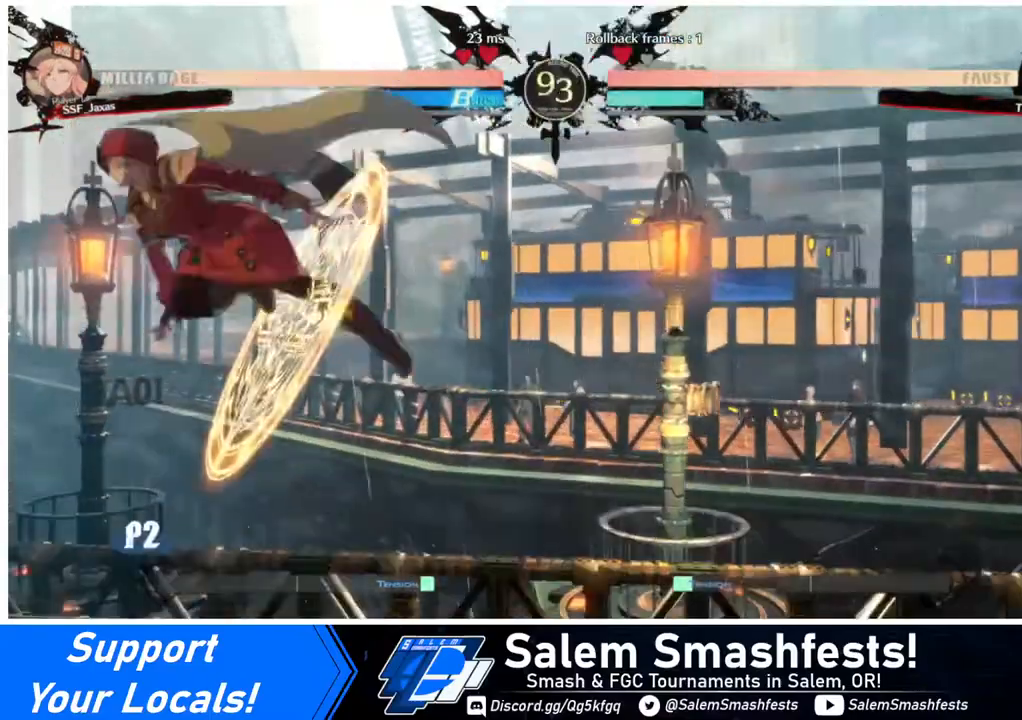
{"buttons": [], "events": [[360, "R1", "down"], [440, "R1", "up"]]}
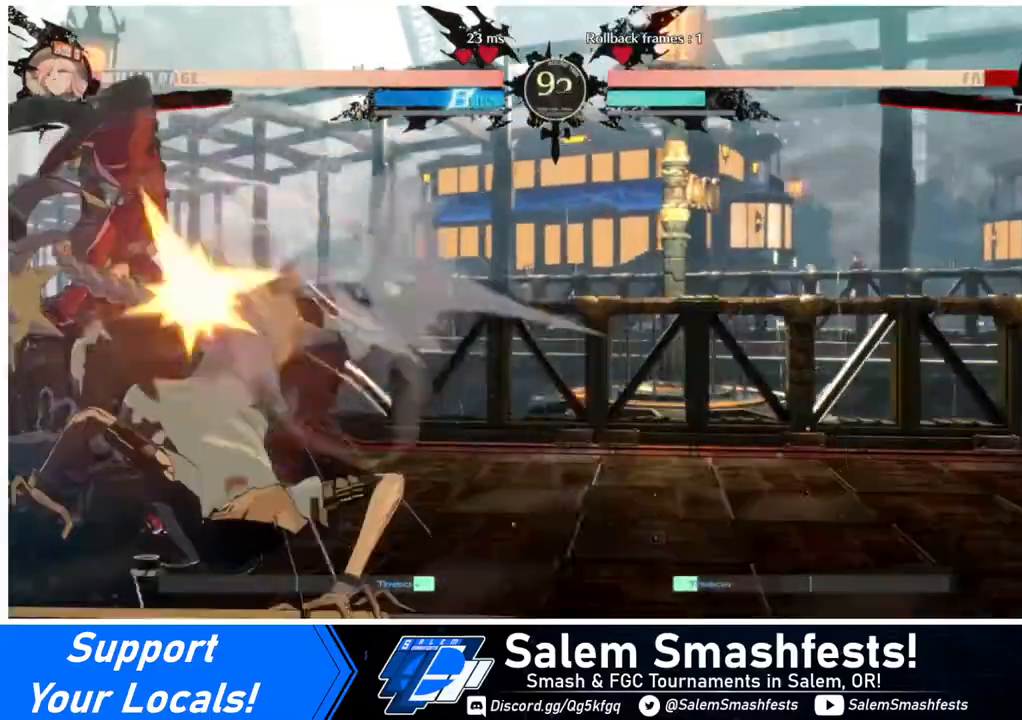
{"buttons": ["DPAD_DOWN"], "events": [[40, "DPAD_DOWN", "down"], [320, "SQUARE", "down"], [440, "SQUARE", "up"]]}
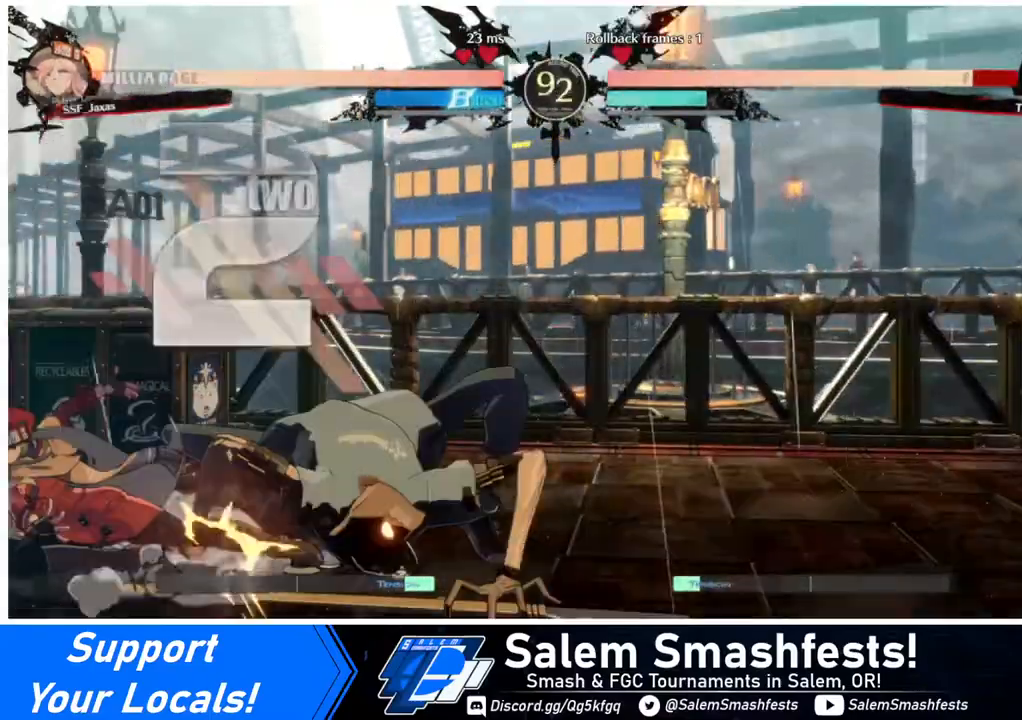
{"buttons": ["R1", "DPAD_RIGHT"], "events": [[40, "R2", "down"], [160, "DPAD_DOWN", "up"], [160, "R2", "up"], [320, "DPAD_DOWN", "down"], [400, "DPAD_RIGHT", "down"], [440, "DPAD_DOWN", "up"], [440, "R1", "down"]]}
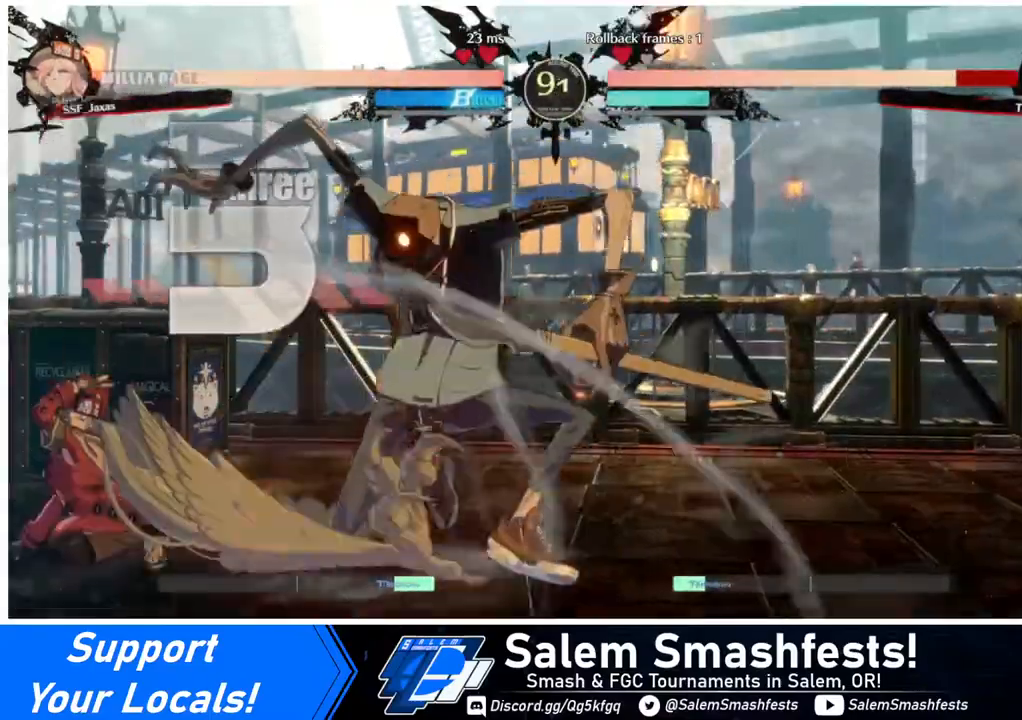
{"buttons": [], "events": [[80, "R1", "up"], [280, "DPAD_RIGHT", "up"]]}
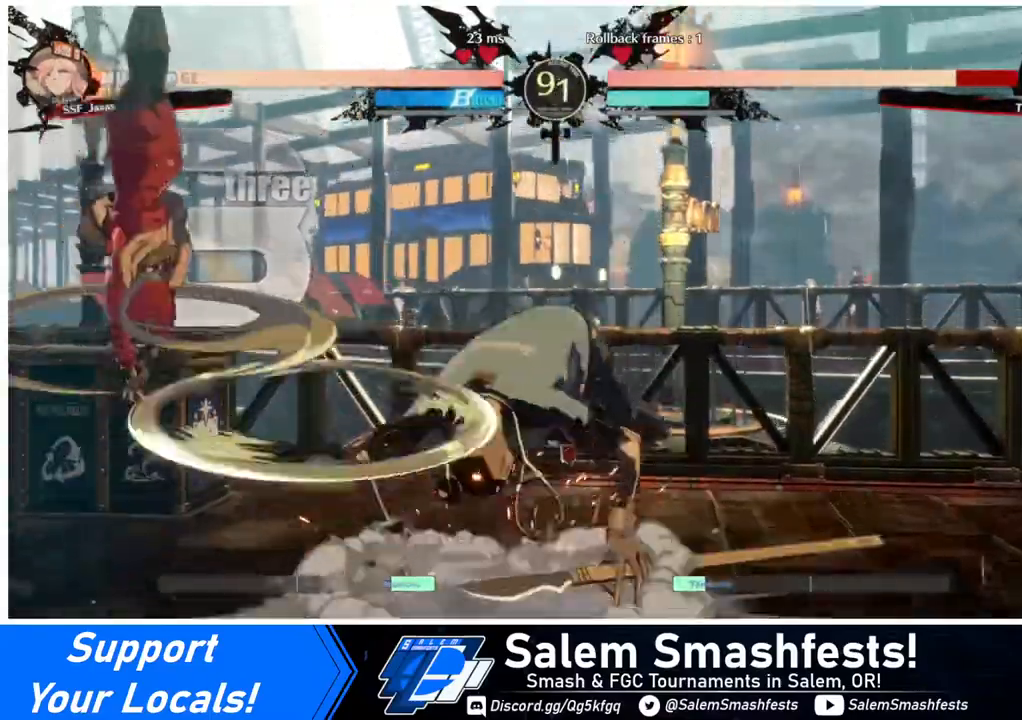
{"buttons": [], "events": []}
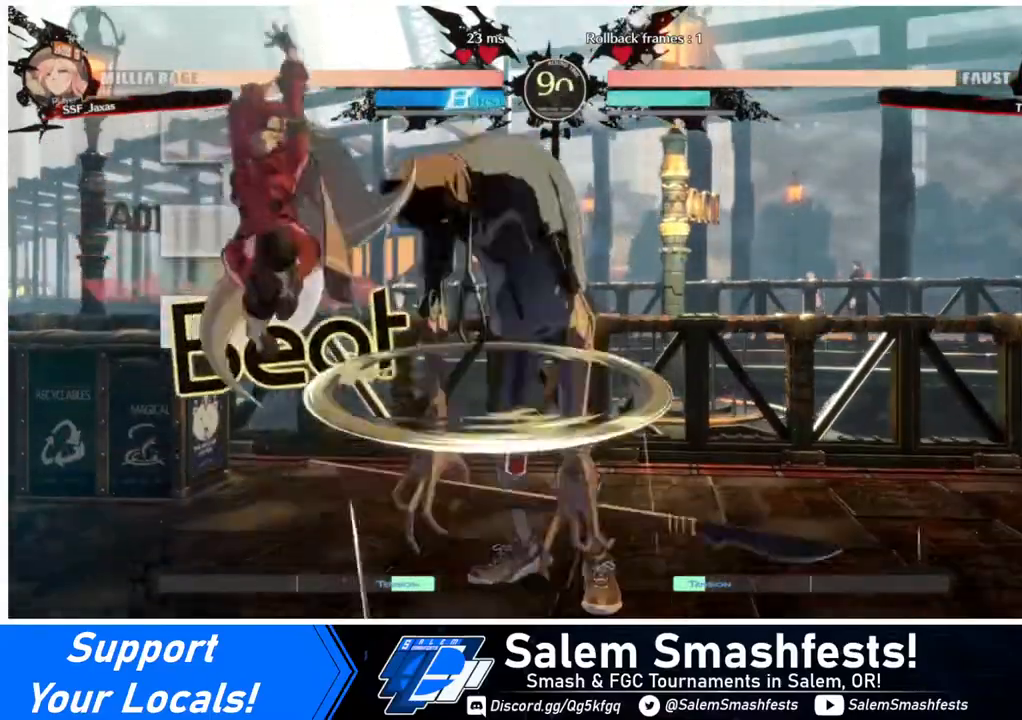
{"buttons": [], "events": [[40, "L1", "down"], [120, "L1", "up"], [280, "SQUARE", "down"], [400, "SQUARE", "up"]]}
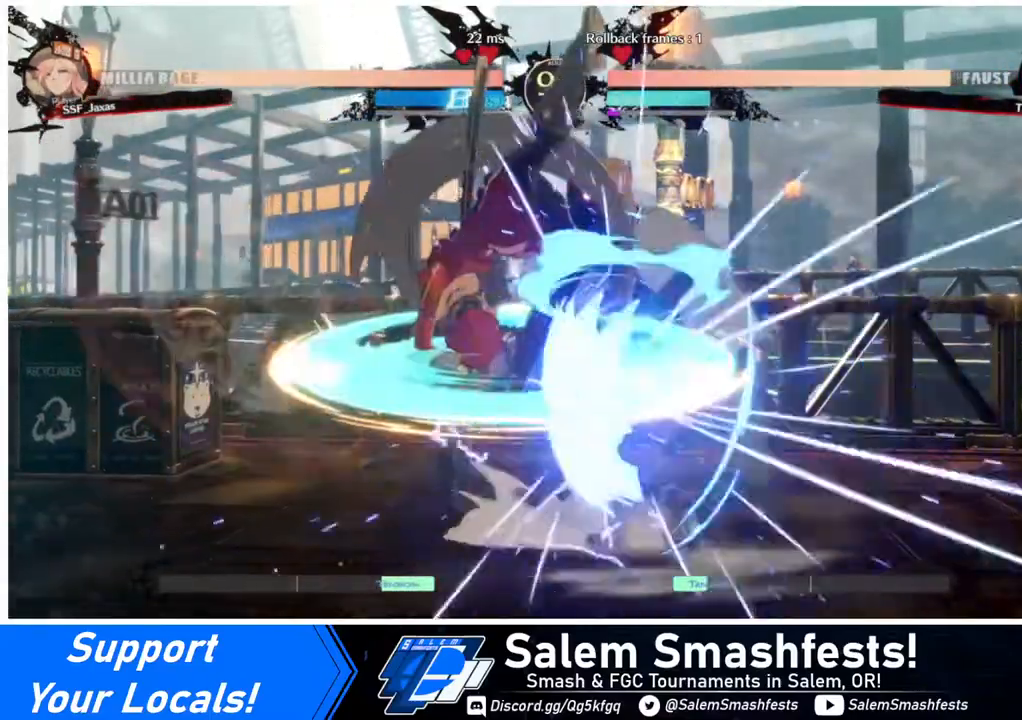
{"buttons": [], "events": [[120, "L1", "down"], [160, "L1", "up"], [240, "DPAD_RIGHT", "down"], [320, "DPAD_RIGHT", "up"], [360, "DPAD_RIGHT", "down"], [520, "DPAD_RIGHT", "up"]]}
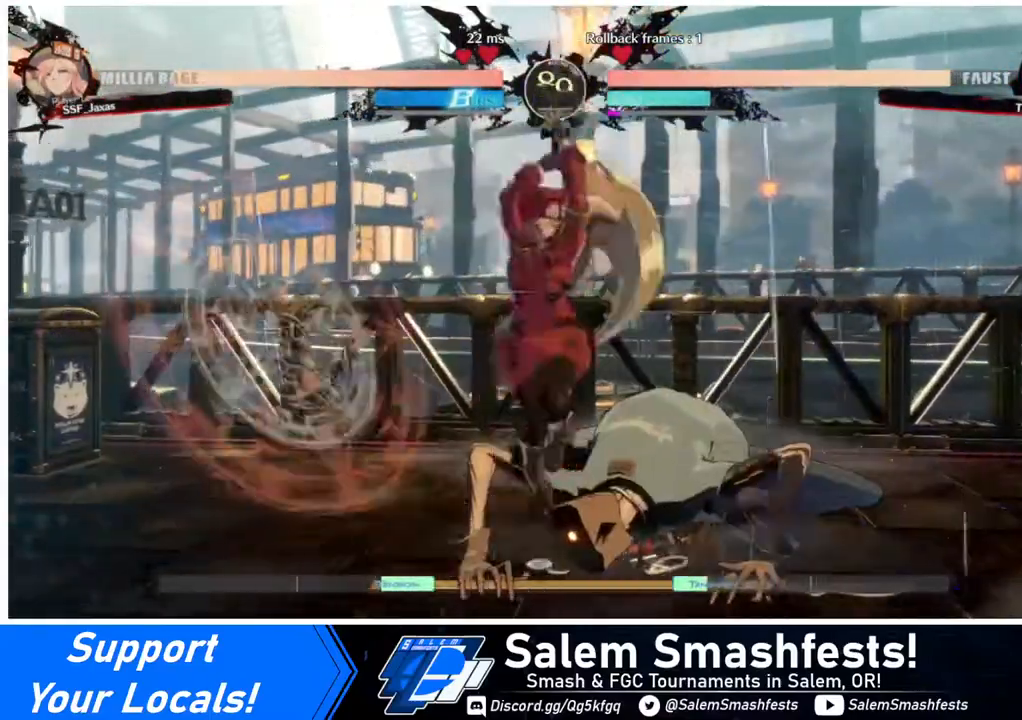
{"buttons": ["R2", "DPAD_DOWN"], "events": [[120, "SQUARE", "down"], [200, "SQUARE", "up"], [280, "DPAD_DOWN", "down"], [400, "R2", "down"]]}
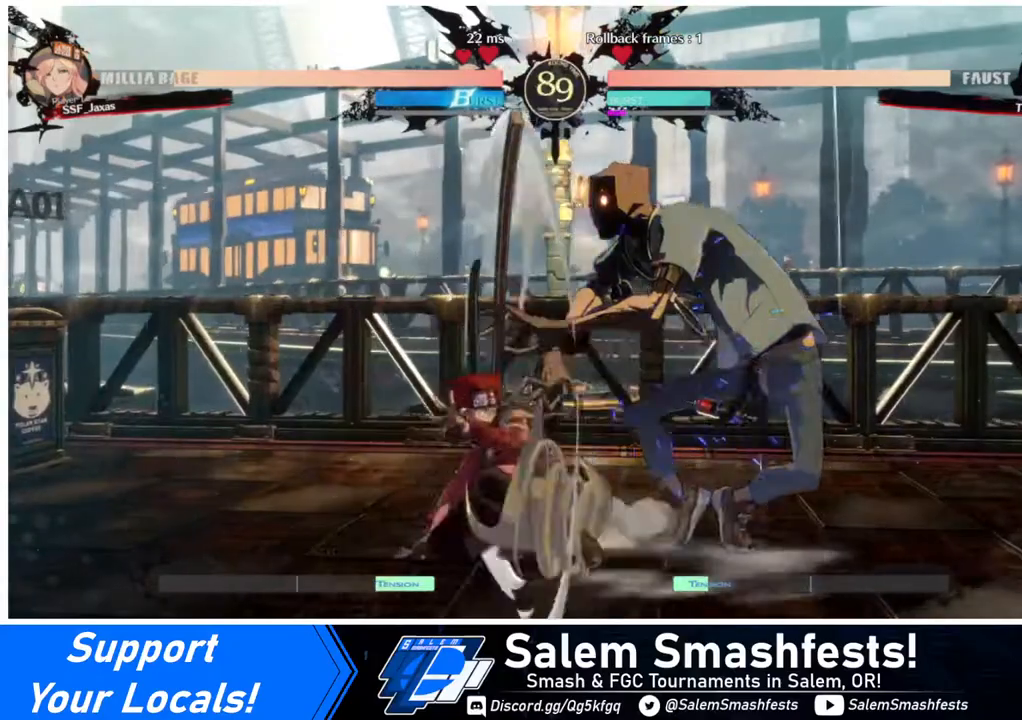
{"buttons": ["DPAD_RIGHT"], "events": [[40, "DPAD_DOWN", "up"], [40, "R2", "up"], [400, "DPAD_DOWN", "down"], [440, "DPAD_RIGHT", "down"], [520, "DPAD_DOWN", "up"]]}
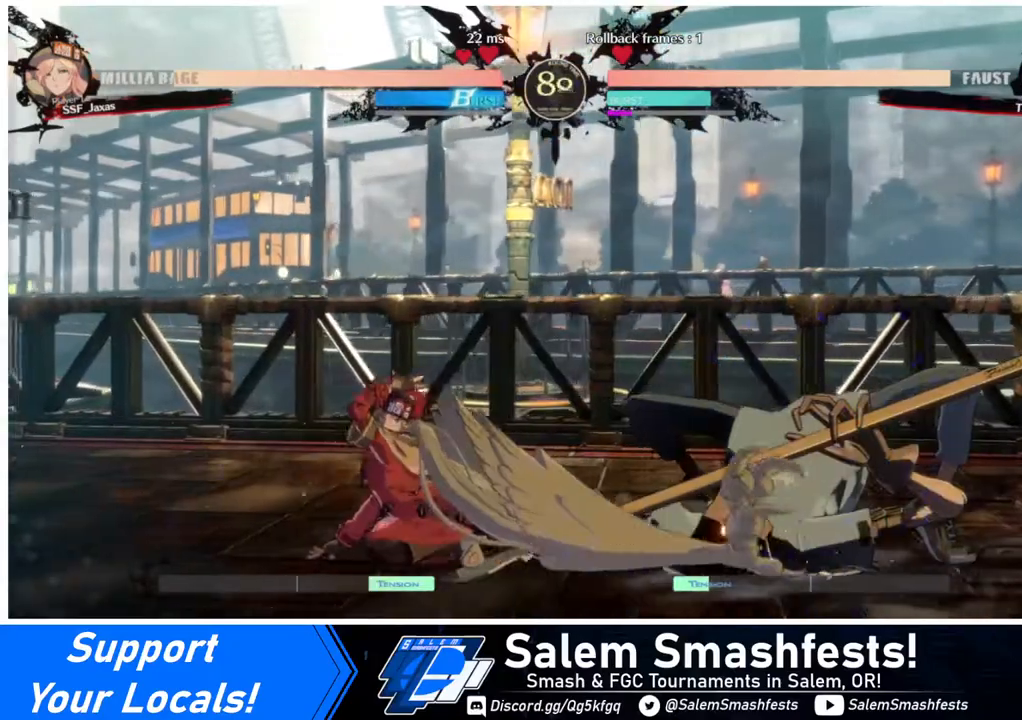
{"buttons": ["DPAD_RIGHT"], "events": [[40, "TRIANGLE", "down"], [120, "TRIANGLE", "up"]]}
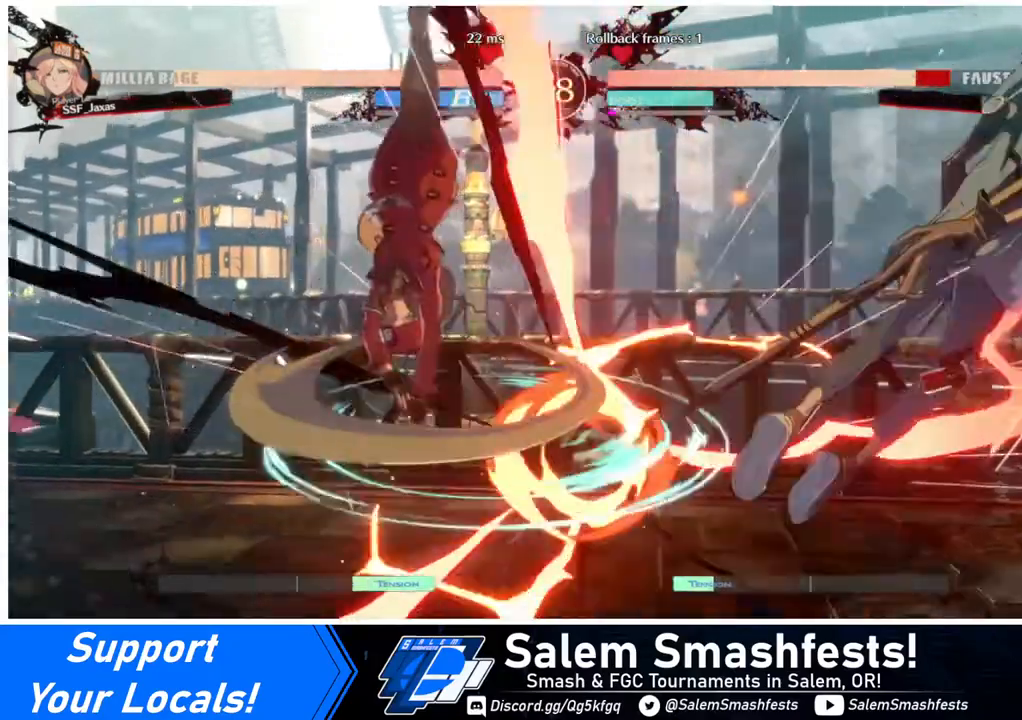
{"buttons": ["DPAD_RIGHT"], "events": [[40, "DPAD_RIGHT", "up"], [160, "DPAD_RIGHT", "down"], [240, "DPAD_RIGHT", "up"], [320, "DPAD_RIGHT", "down"]]}
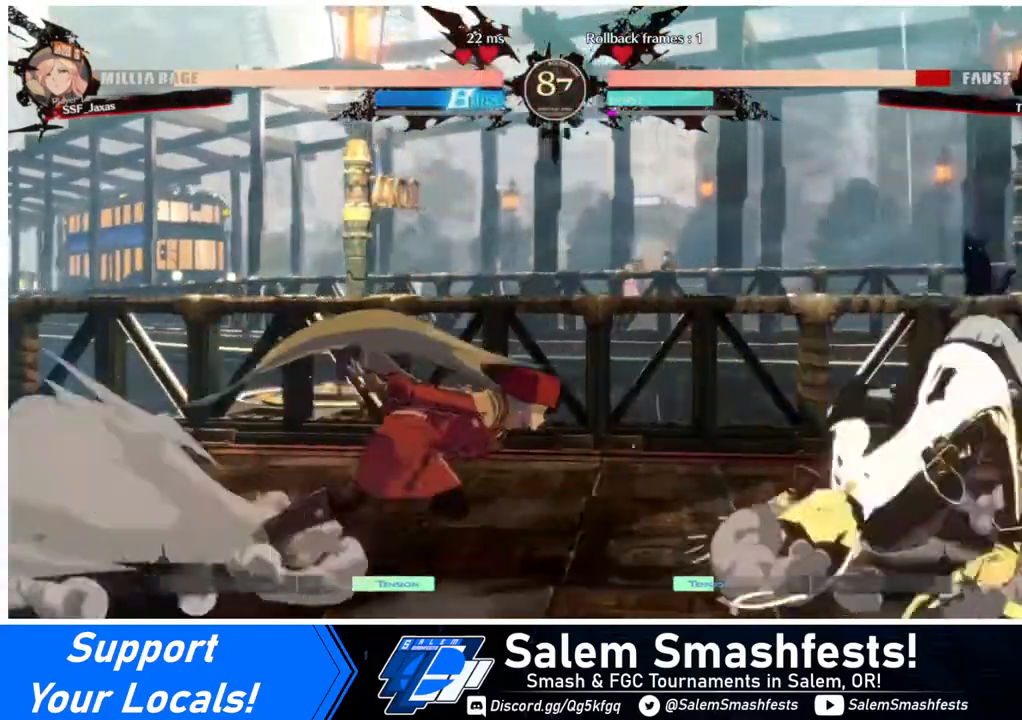
{"buttons": [], "events": [[280, "DPAD_RIGHT", "up"], [280, "SQUARE", "down"], [400, "SQUARE", "up"]]}
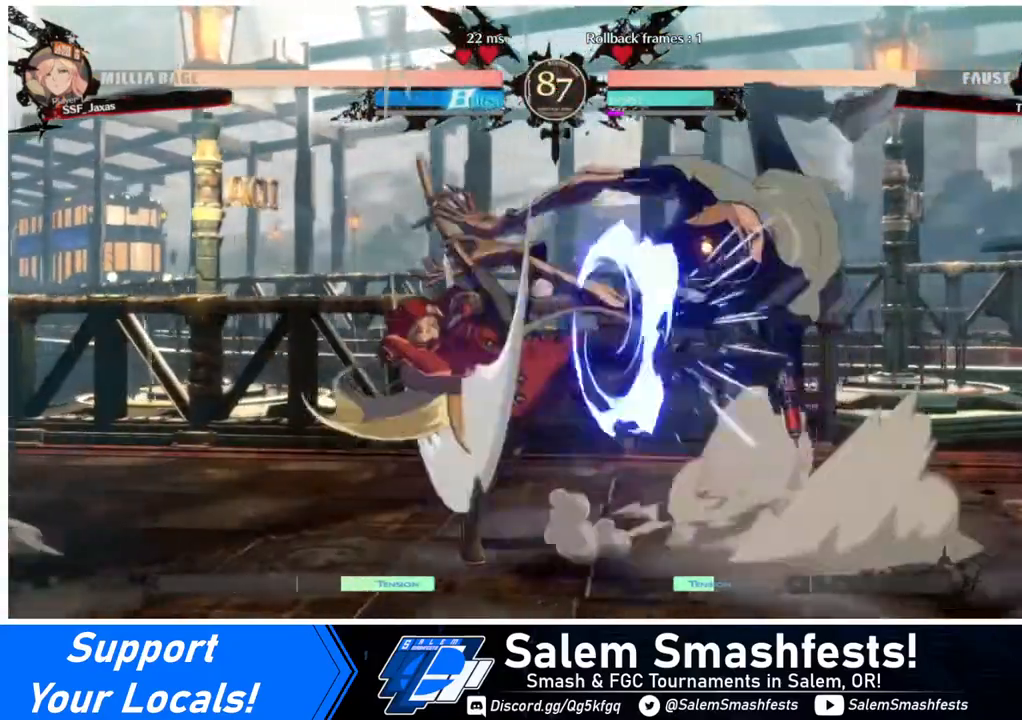
{"buttons": ["DPAD_RIGHT"], "events": [[280, "DPAD_RIGHT", "down"], [400, "DPAD_RIGHT", "up"], [440, "DPAD_RIGHT", "down"]]}
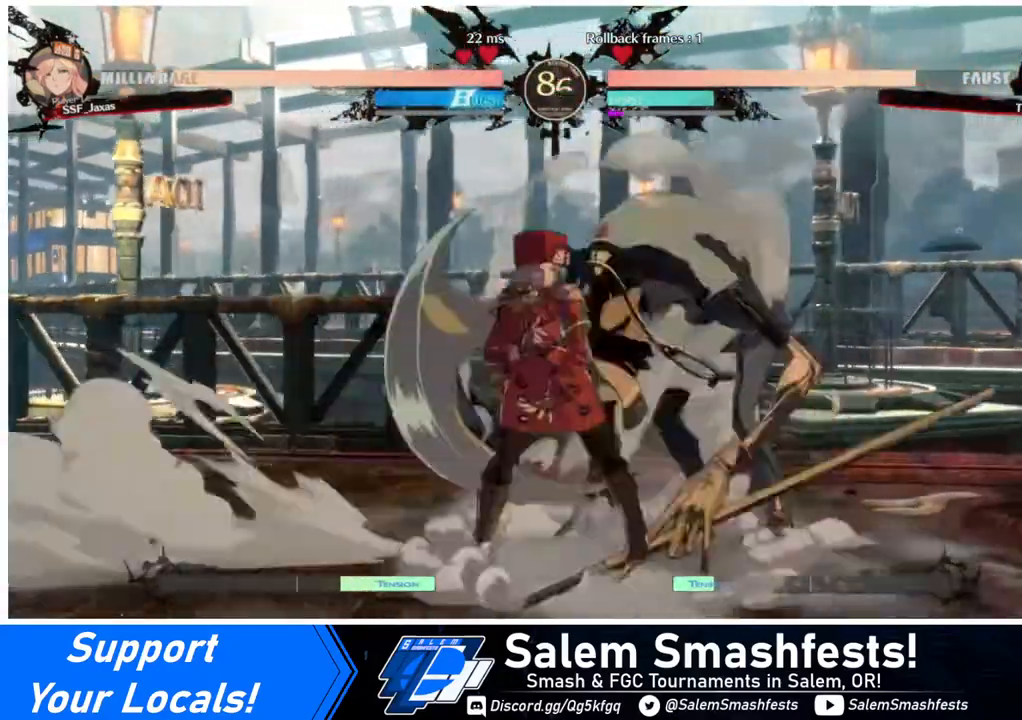
{"buttons": ["DPAD_LEFT"], "events": [[40, "R2", "down"], [120, "R2", "up"], [200, "DPAD_RIGHT", "up"], [480, "DPAD_LEFT", "down"]]}
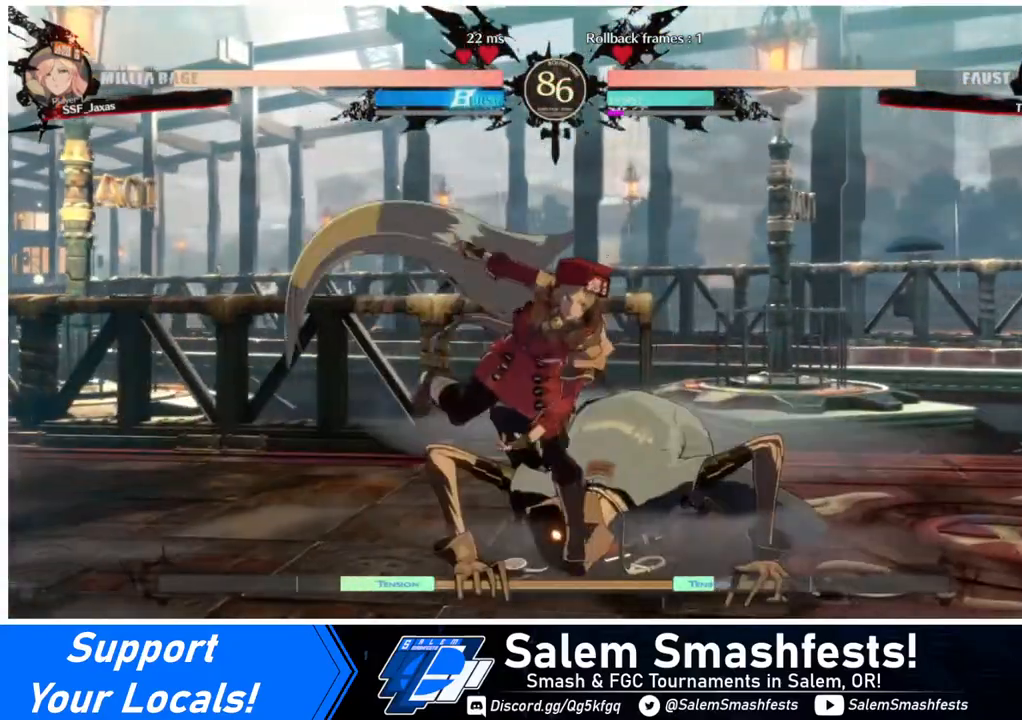
{"buttons": ["DPAD_DOWN", "DPAD_LEFT"], "events": [[40, "DPAD_DOWN", "down"]]}
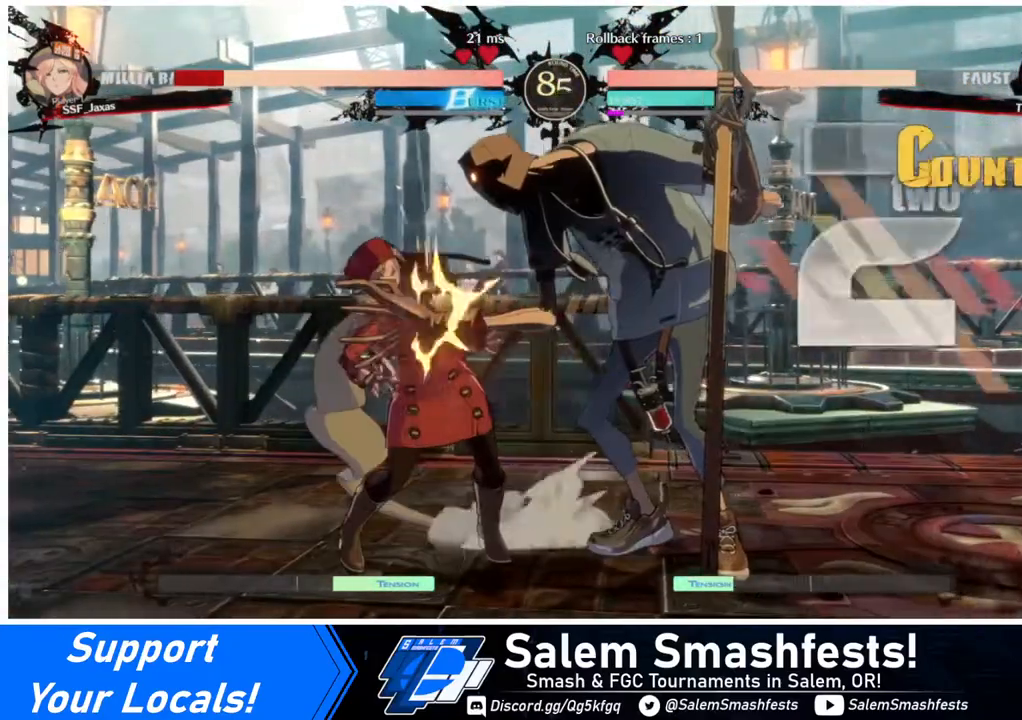
{"buttons": ["DPAD_DOWN", "DPAD_LEFT"], "events": []}
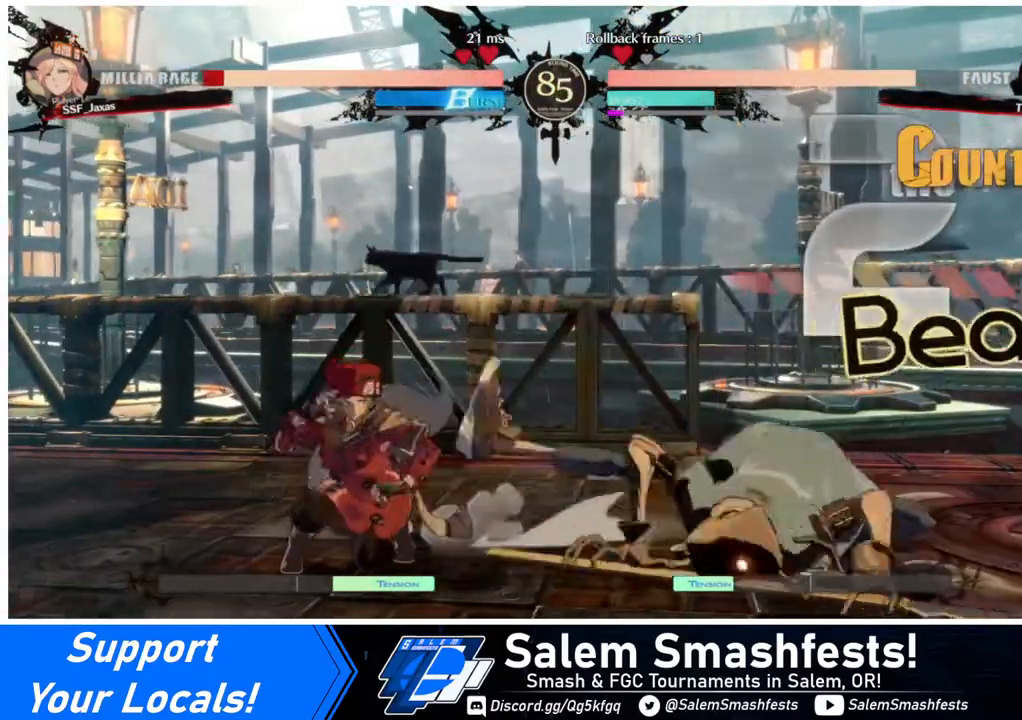
{"buttons": ["DPAD_DOWN", "DPAD_LEFT"], "events": []}
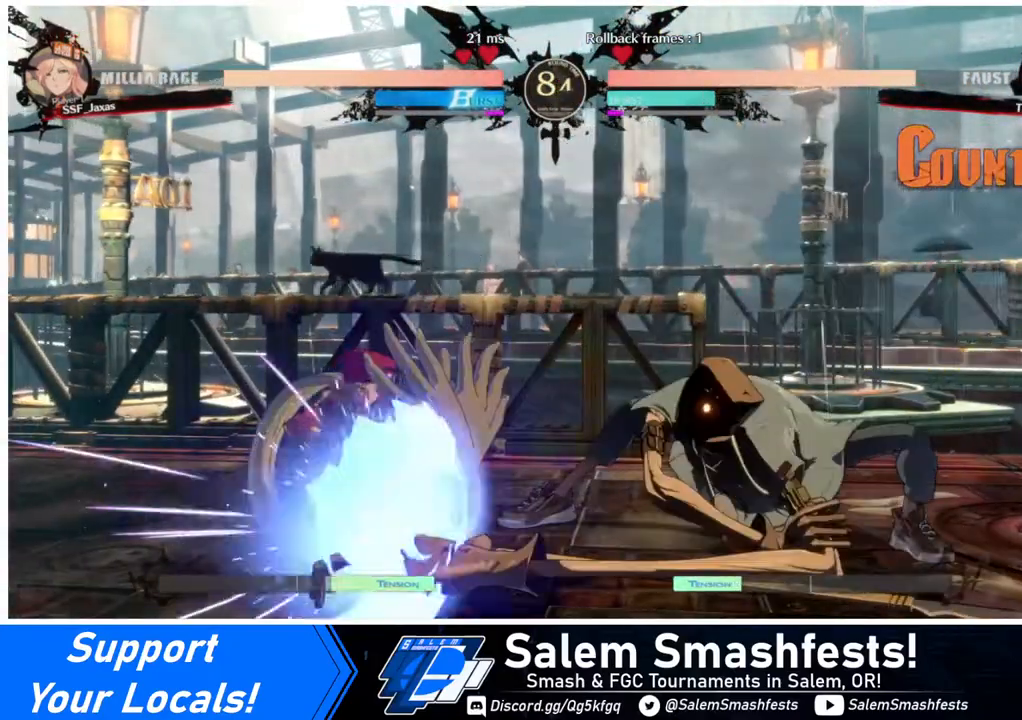
{"buttons": ["DPAD_UP", "DPAD_LEFT"], "events": [[440, "DPAD_DOWN", "up"], [440, "DPAD_UP", "down"]]}
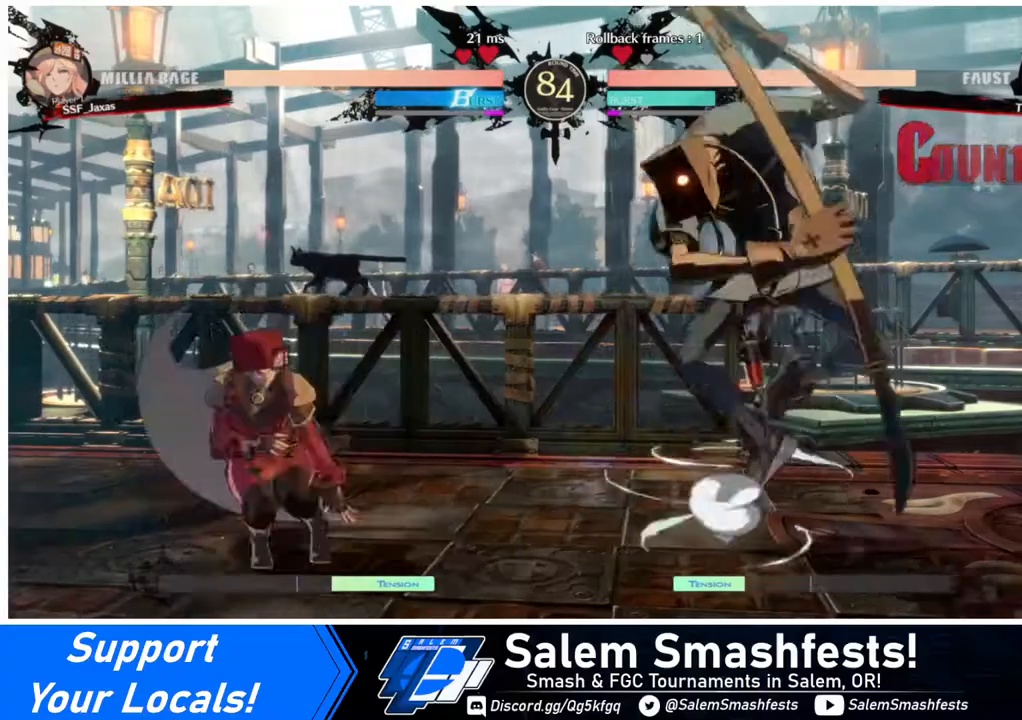
{"buttons": ["DPAD_LEFT"], "events": [[80, "DPAD_LEFT", "up"], [80, "DPAD_UP", "up"], [80, "L1", "down"], [120, "L1", "up"], [240, "DPAD_LEFT", "down"]]}
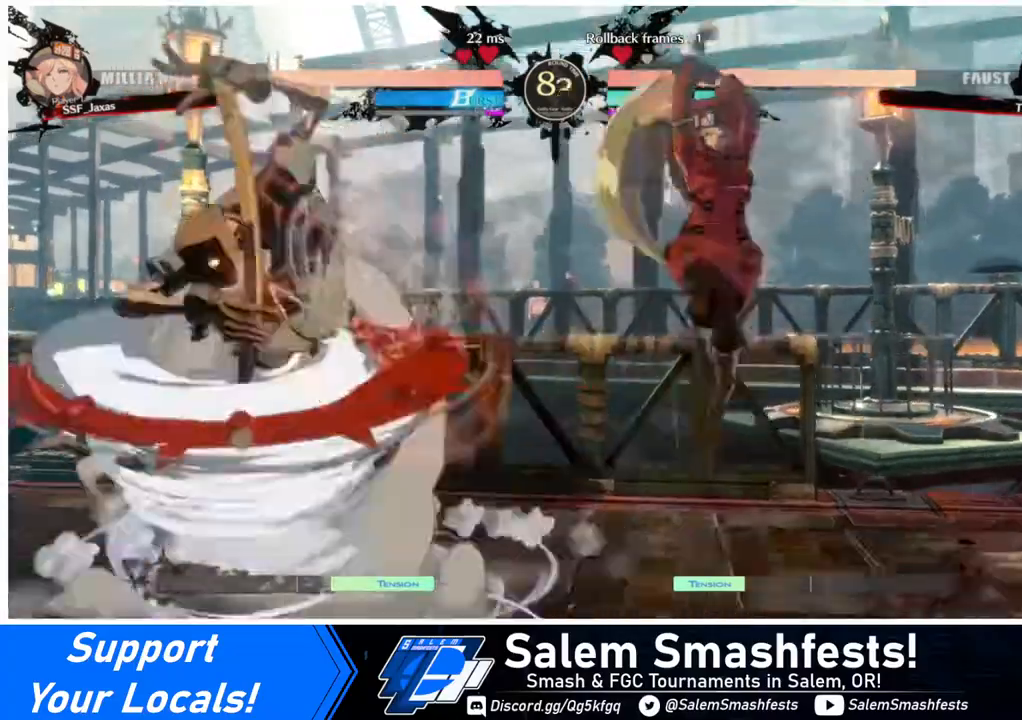
{"buttons": ["DPAD_LEFT"], "events": [[120, "DPAD_LEFT", "up"], [200, "DPAD_LEFT", "down"]]}